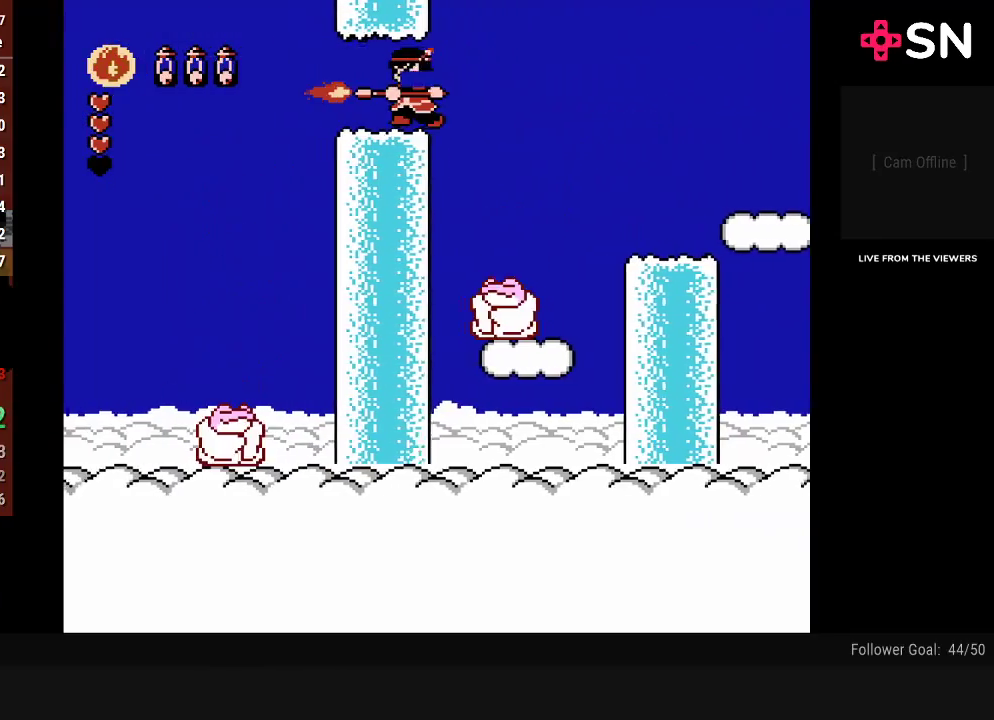
Gameplay with a controller (Nintendo layout); each line is a JSON object with the inputs held at the frame after it. "events" lists button and stick changes between this image and that frame as [ms after this image, input, new state], when the widget could be followed in between. Not read: L3 R3.
{"buttons": ["DPAD_LEFT"], "events": [[200, "B", "up"]]}
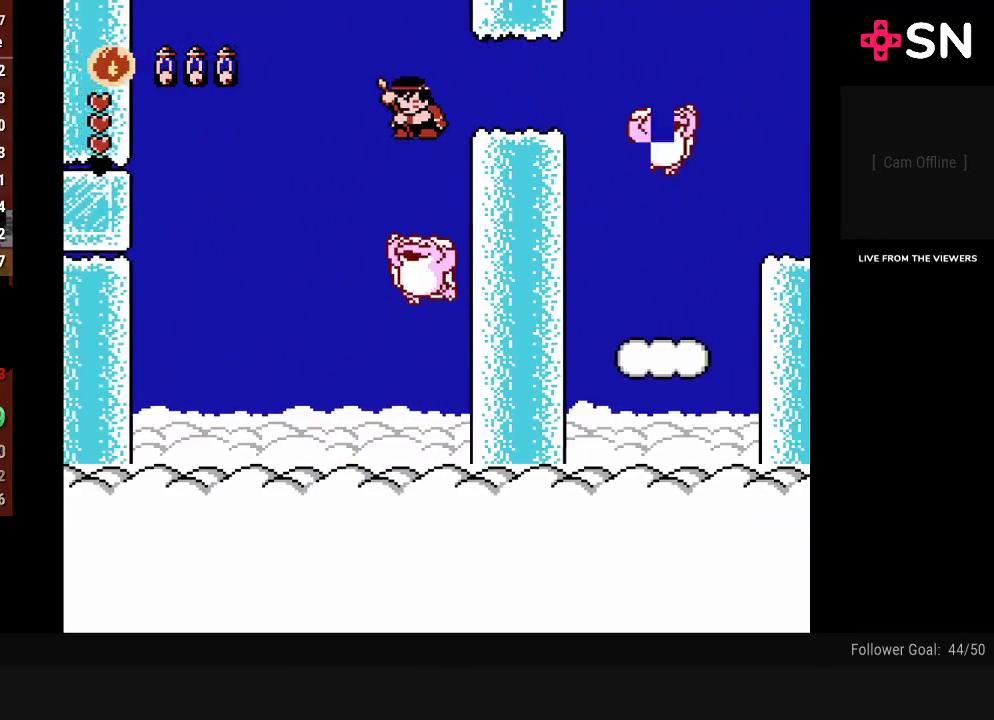
{"buttons": ["DPAD_LEFT"], "events": []}
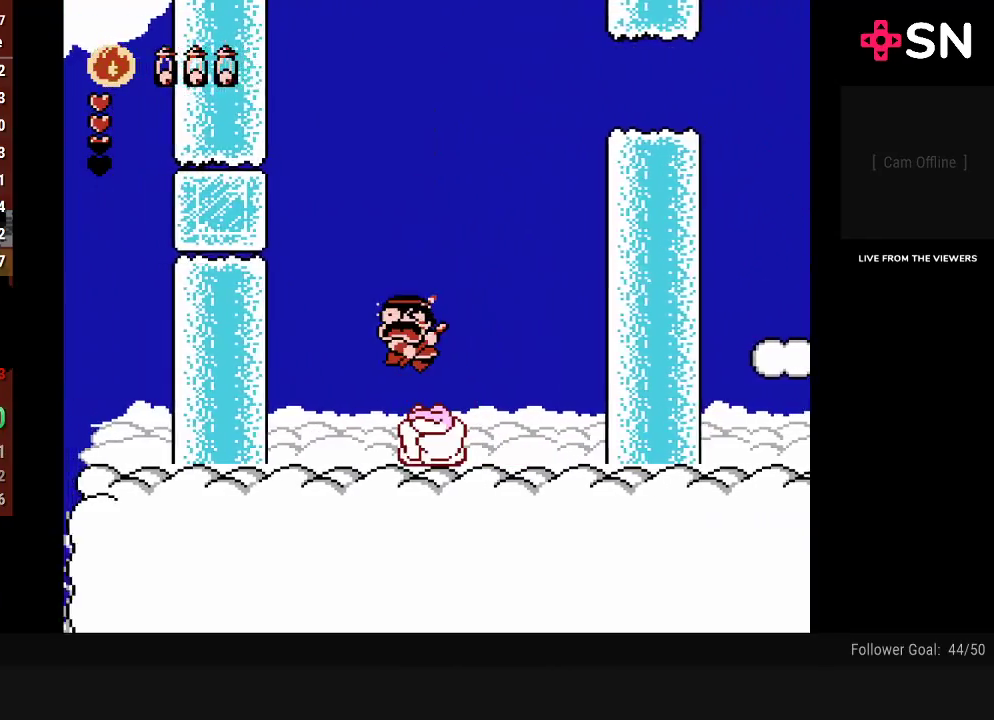
{"buttons": ["DPAD_LEFT"], "events": []}
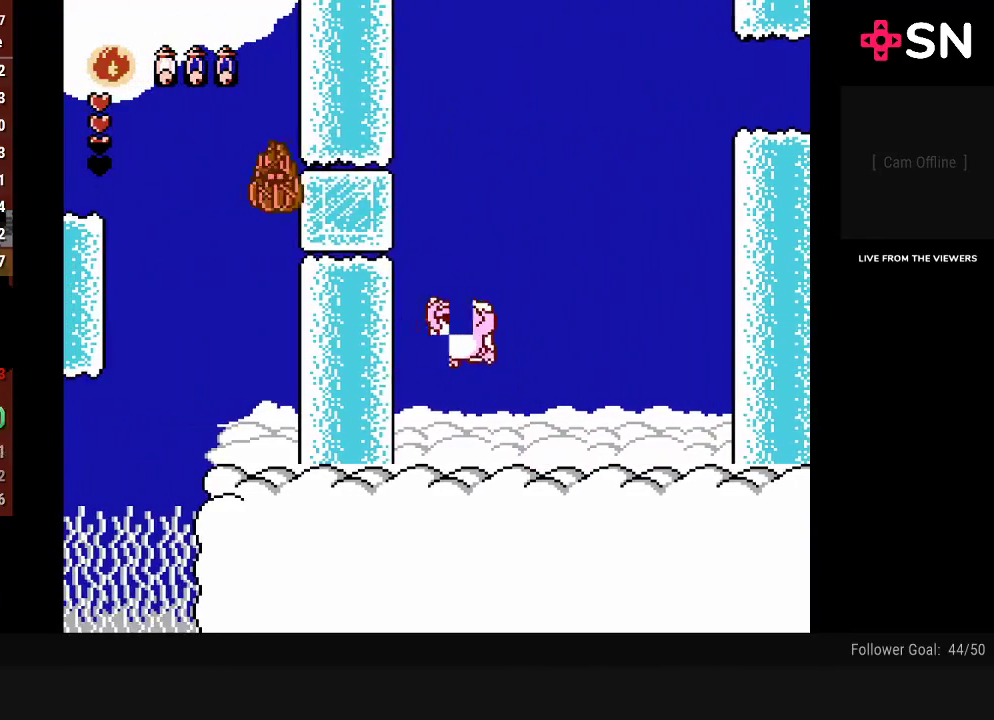
{"buttons": ["A", "DPAD_LEFT"], "events": [[217, "A", "down"], [217, "DPAD_LEFT", "up"], [467, "DPAD_LEFT", "down"]]}
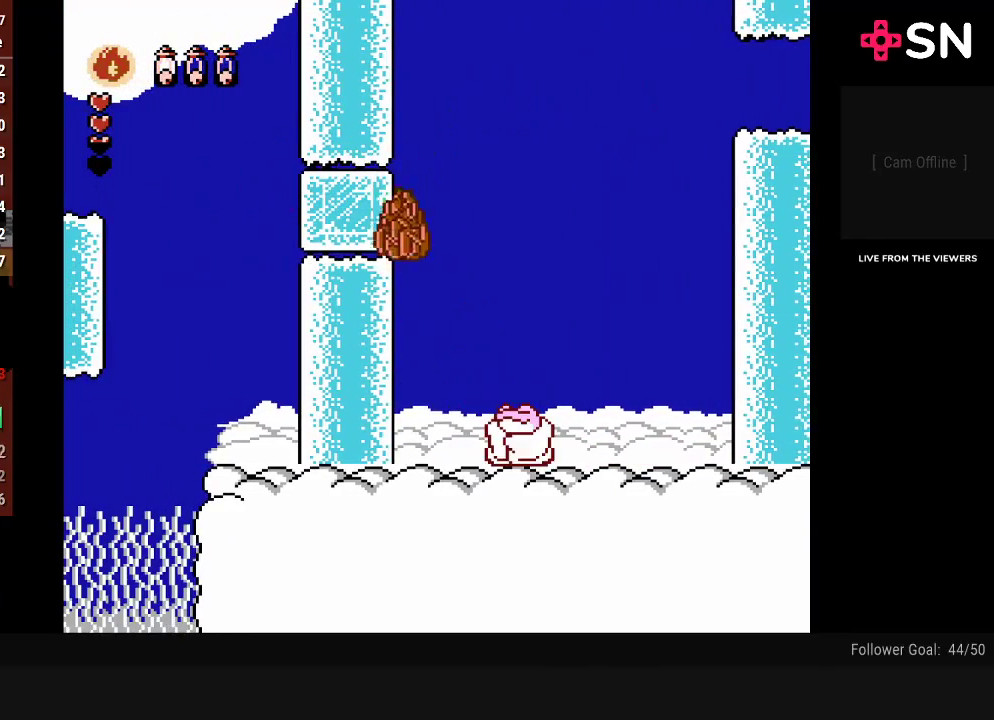
{"buttons": ["A", "B", "DPAD_LEFT"], "events": [[117, "B", "down"]]}
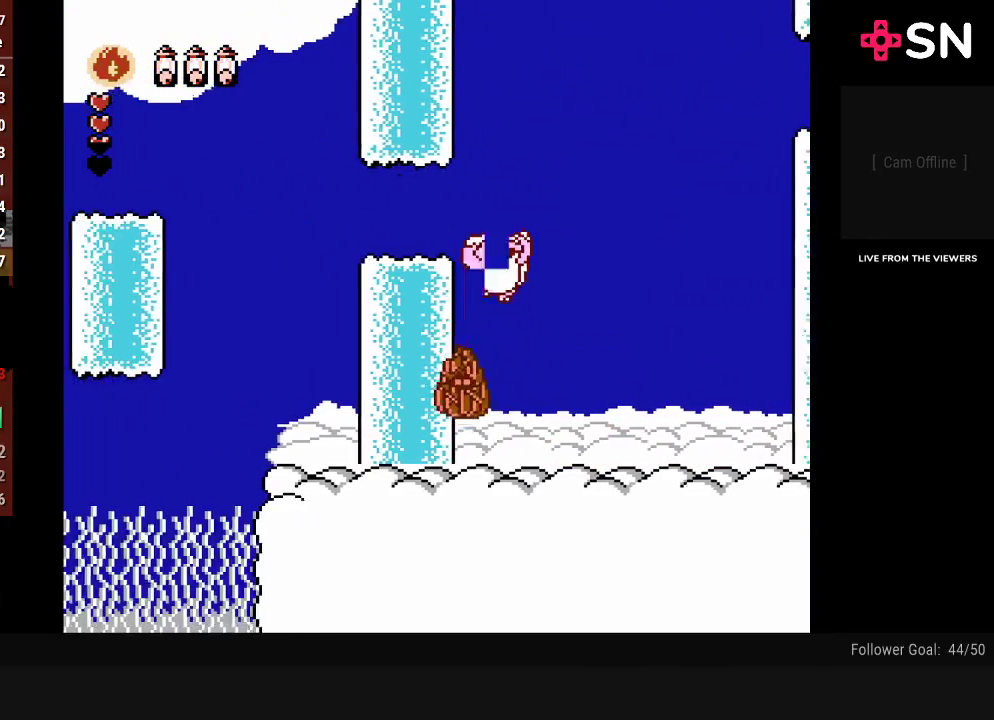
{"buttons": ["DPAD_RIGHT"], "events": [[150, "A", "up"], [150, "B", "up"], [300, "DPAD_LEFT", "up"], [300, "DPAD_RIGHT", "down"]]}
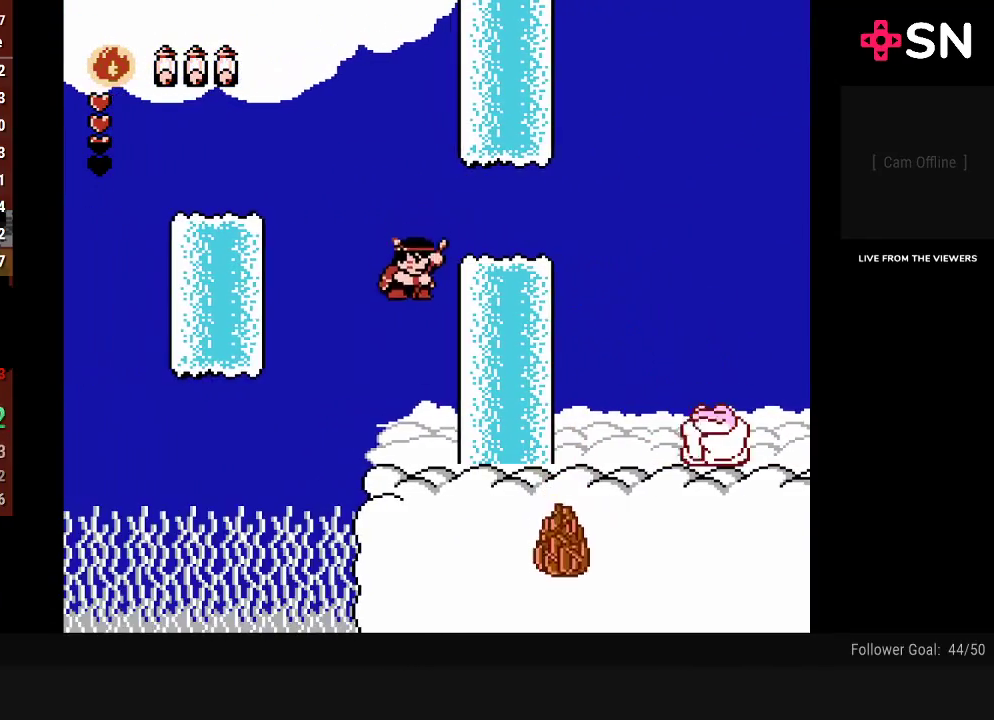
{"buttons": ["A"], "events": [[267, "DPAD_RIGHT", "up"], [333, "A", "down"]]}
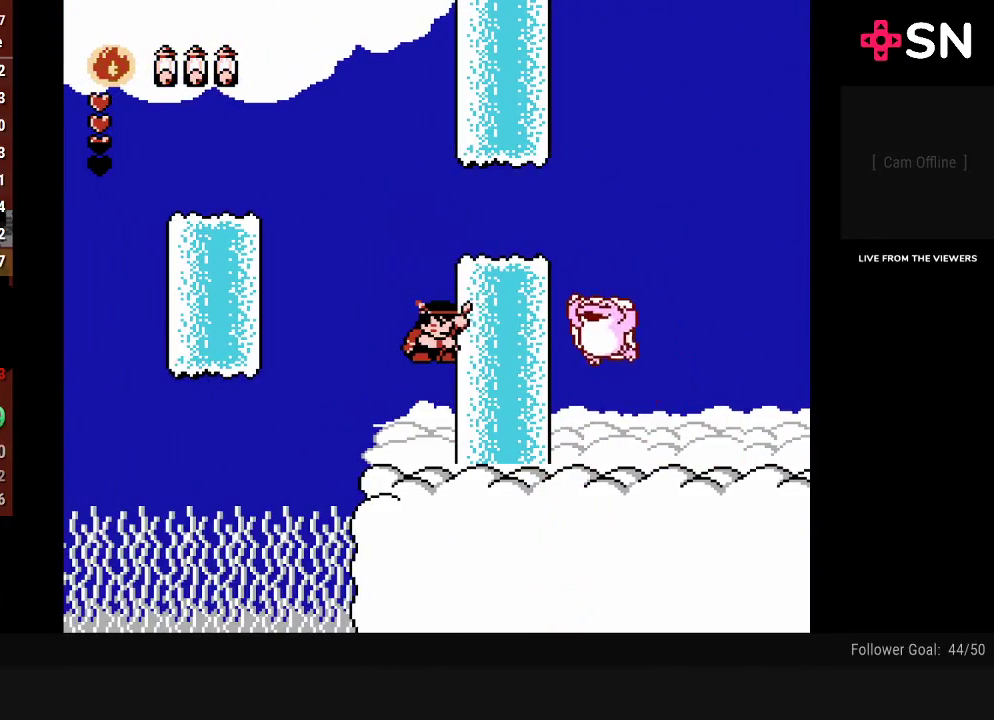
{"buttons": ["DPAD_LEFT"], "events": [[83, "A", "up"], [367, "DPAD_LEFT", "down"]]}
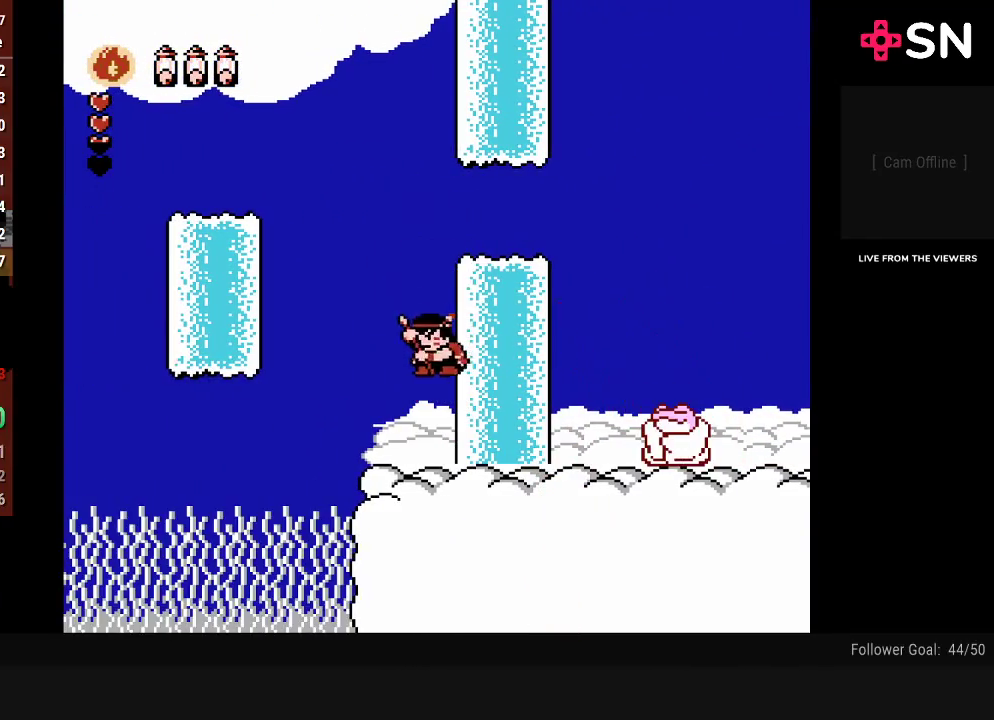
{"buttons": ["A", "DPAD_LEFT"], "events": [[367, "A", "down"]]}
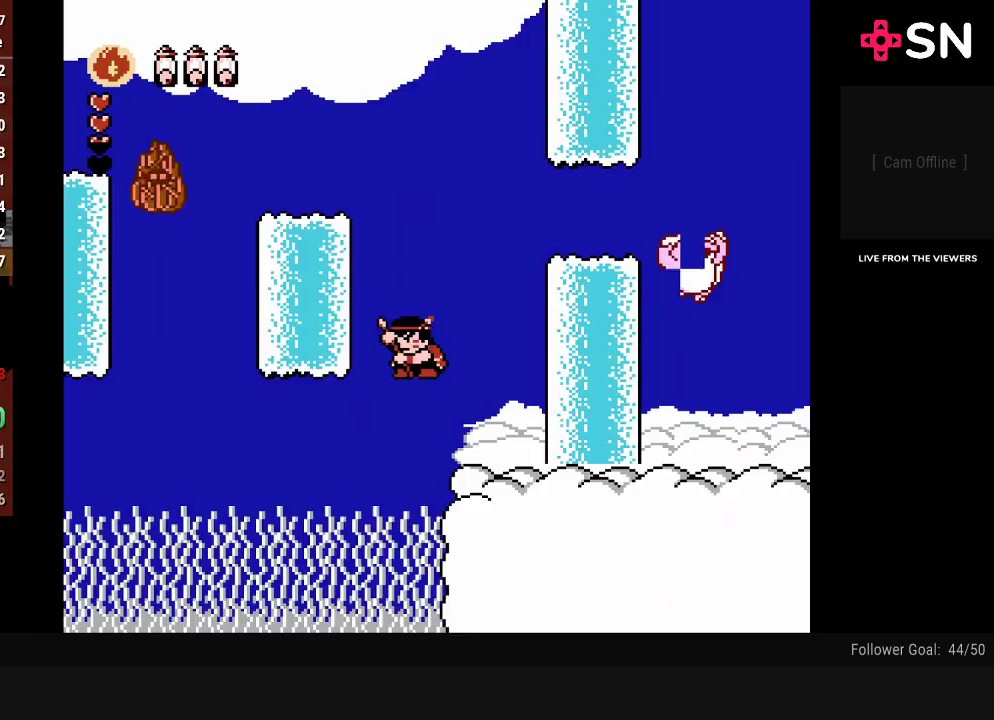
{"buttons": ["A", "DPAD_LEFT"], "events": []}
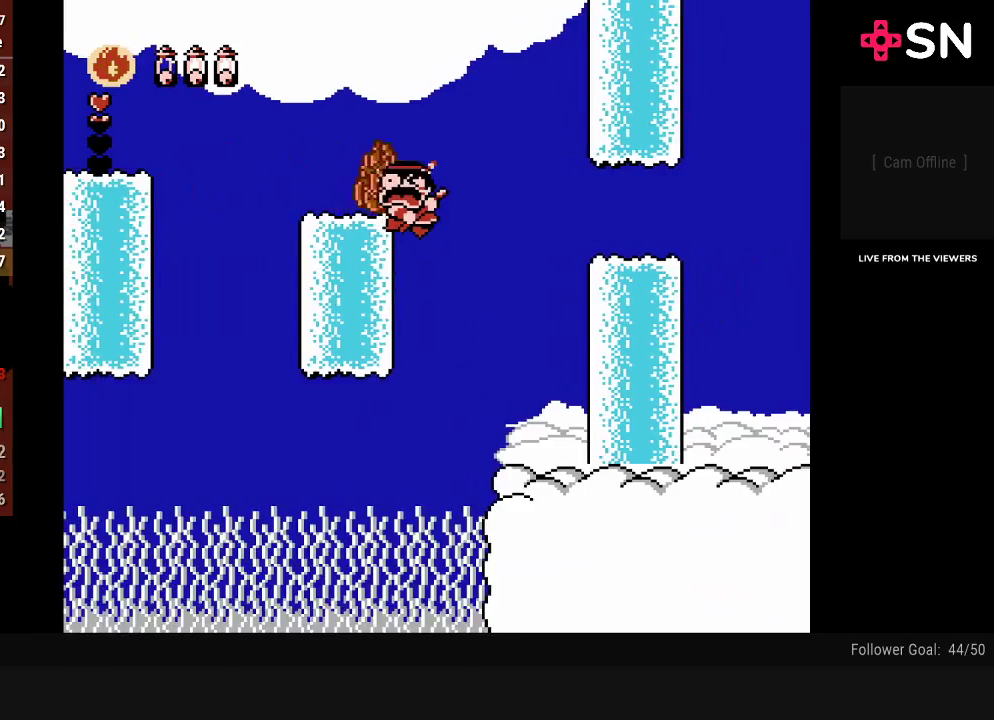
{"buttons": ["A", "DPAD_LEFT"], "events": [[150, "A", "up"], [267, "DPAD_LEFT", "up"], [433, "DPAD_LEFT", "down"], [483, "A", "down"]]}
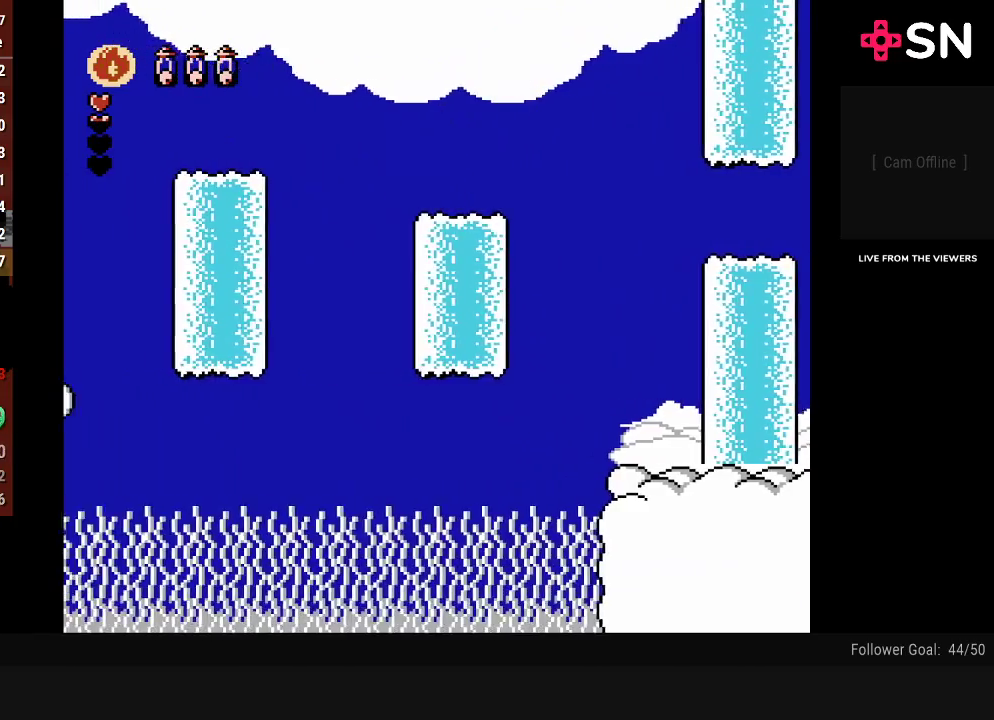
{"buttons": ["DPAD_LEFT"], "events": [[267, "A", "up"]]}
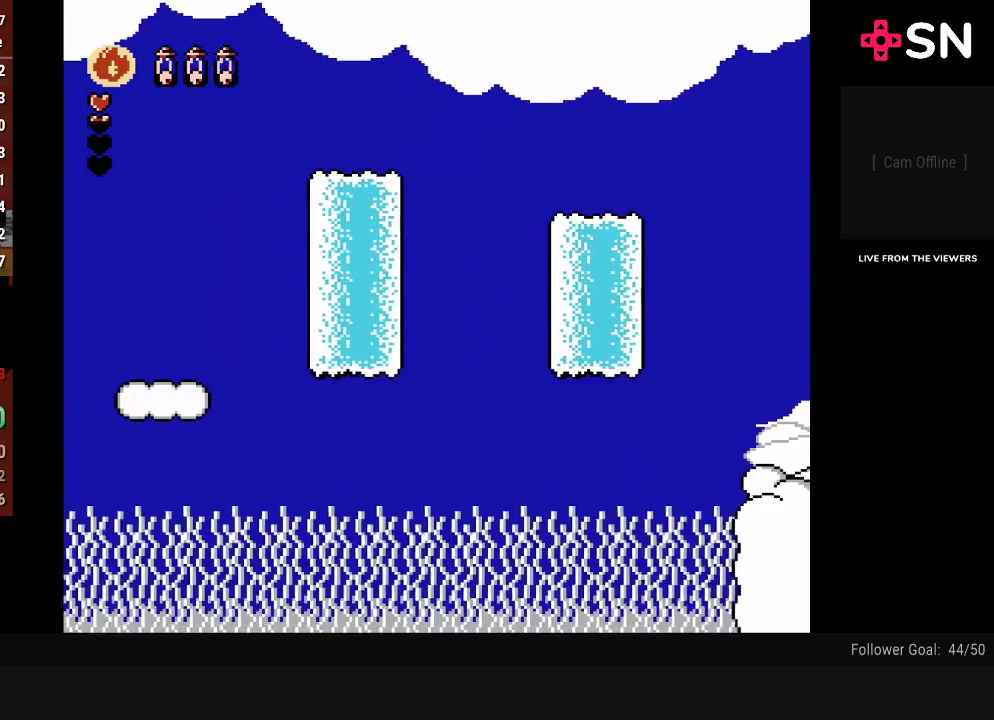
{"buttons": ["B", "DPAD_LEFT"], "events": [[200, "A", "down"], [267, "A", "up"], [483, "B", "down"]]}
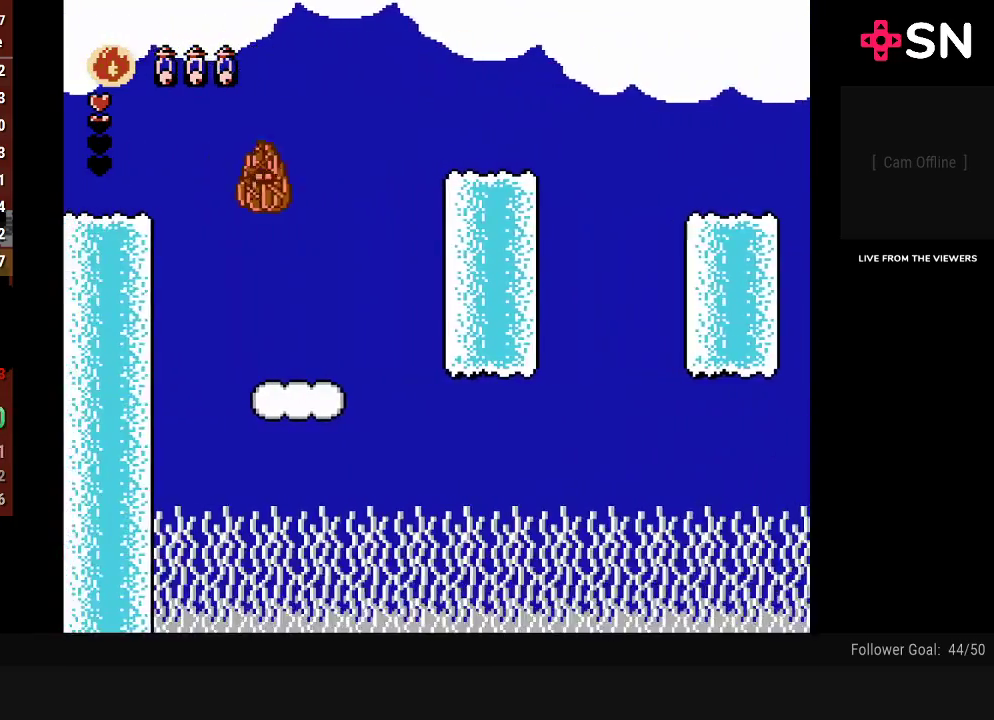
{"buttons": ["DPAD_LEFT"], "events": [[117, "DPAD_LEFT", "up"], [233, "B", "up"], [400, "DPAD_LEFT", "down"]]}
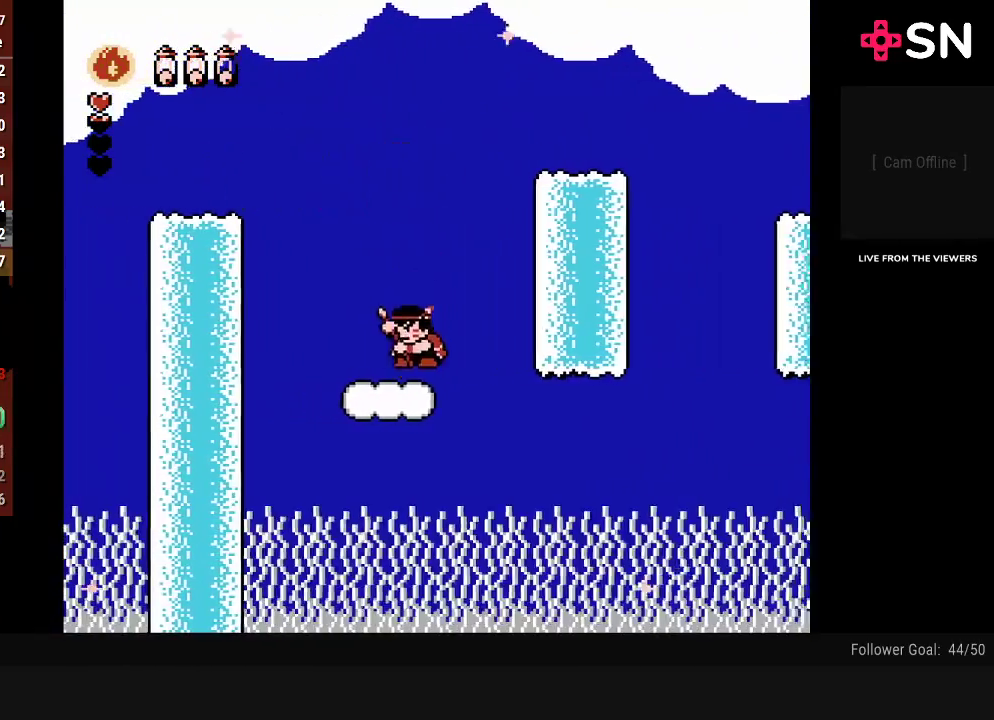
{"buttons": [], "events": [[17, "DPAD_LEFT", "up"], [83, "A", "down"], [183, "A", "up"], [300, "DPAD_LEFT", "down"], [367, "DPAD_LEFT", "up"]]}
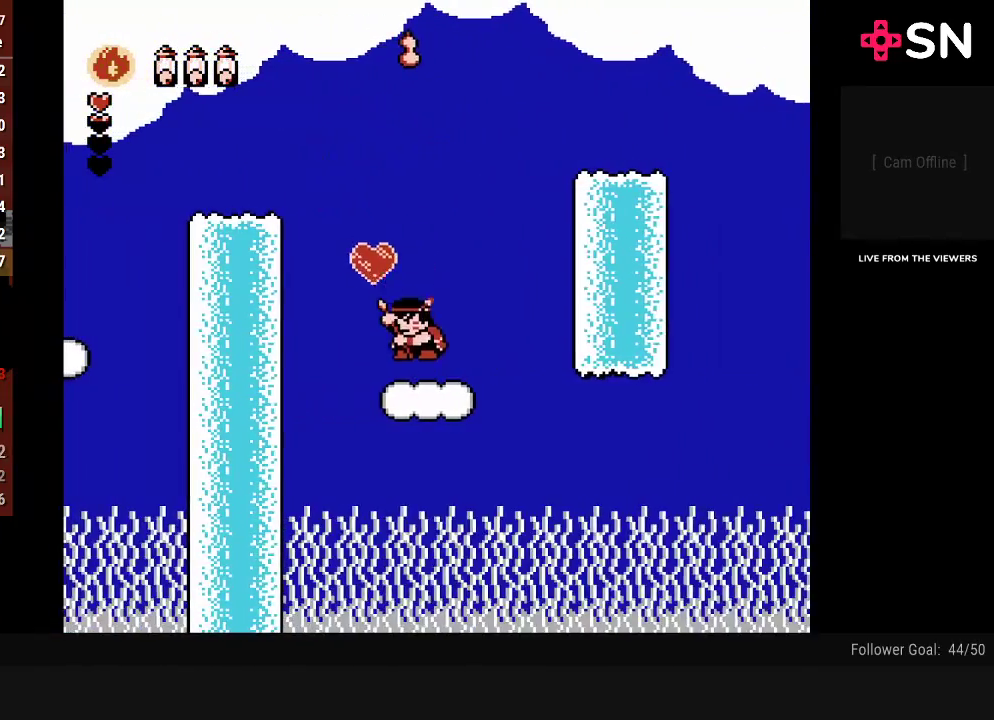
{"buttons": ["DPAD_LEFT"], "events": [[17, "DPAD_LEFT", "down"], [117, "A", "down"], [433, "A", "up"]]}
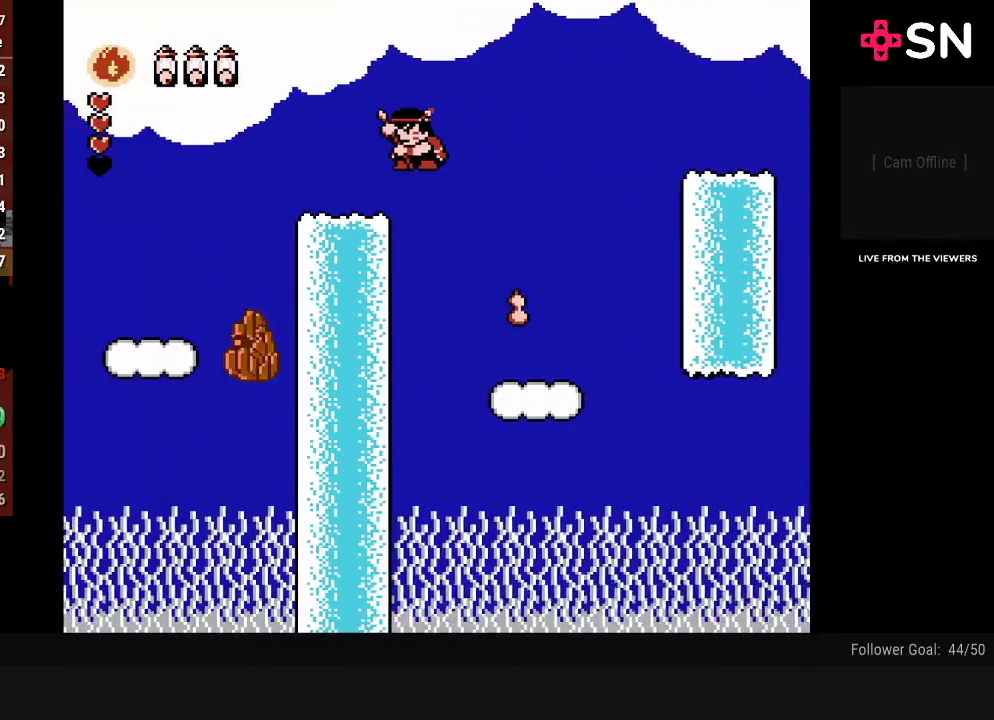
{"buttons": ["DPAD_LEFT"], "events": [[367, "A", "down"], [433, "A", "up"]]}
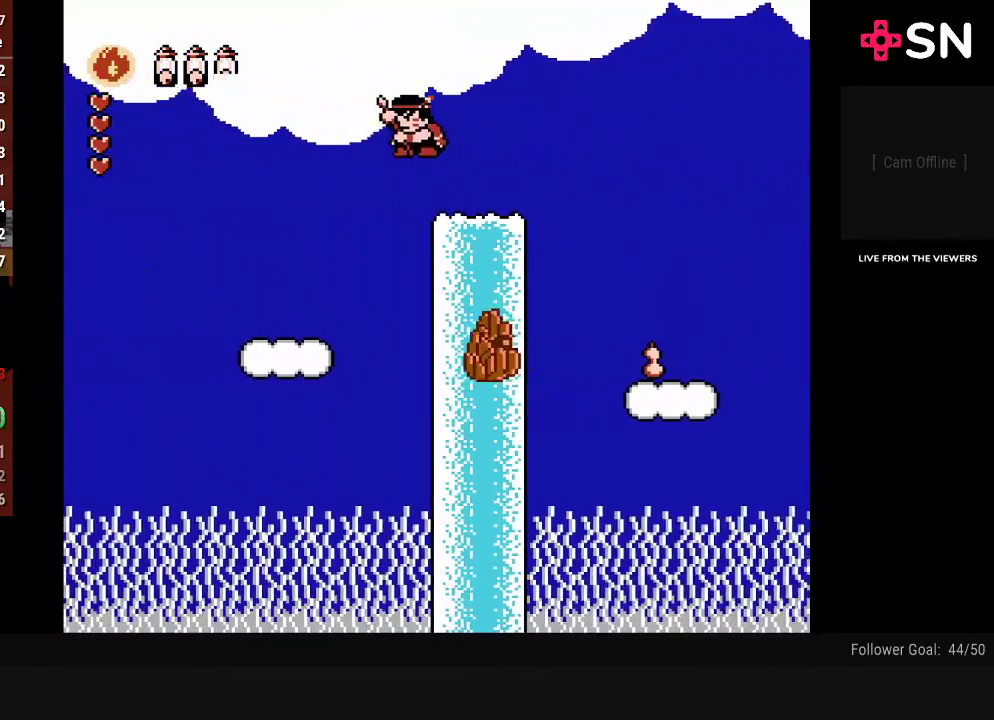
{"buttons": [], "events": [[233, "DPAD_LEFT", "up"]]}
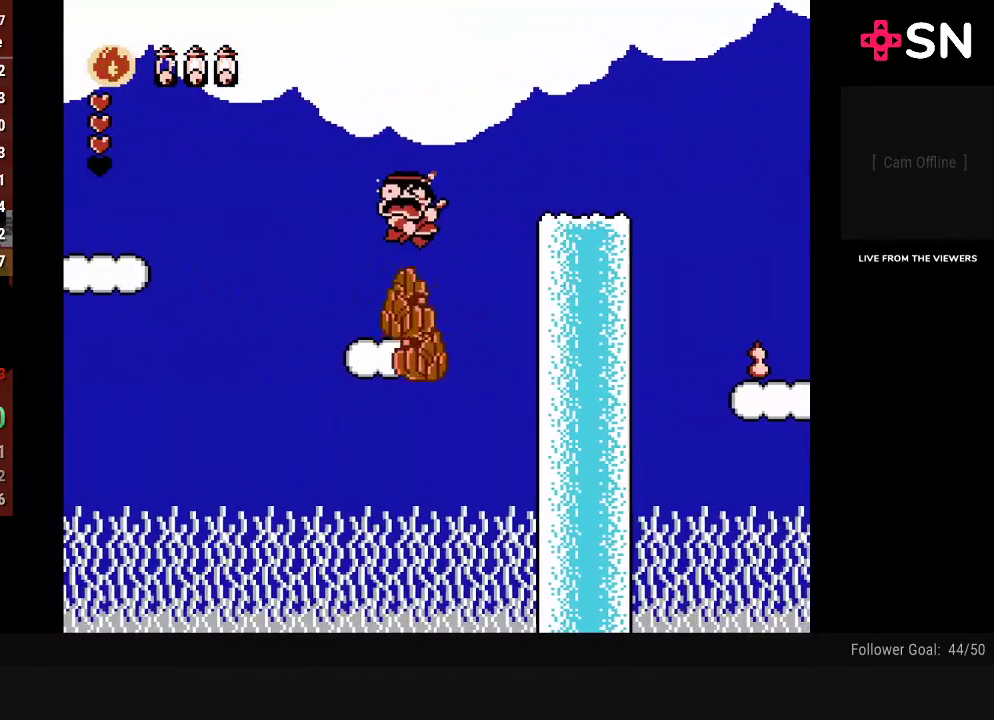
{"buttons": ["DPAD_LEFT"], "events": [[300, "DPAD_LEFT", "down"]]}
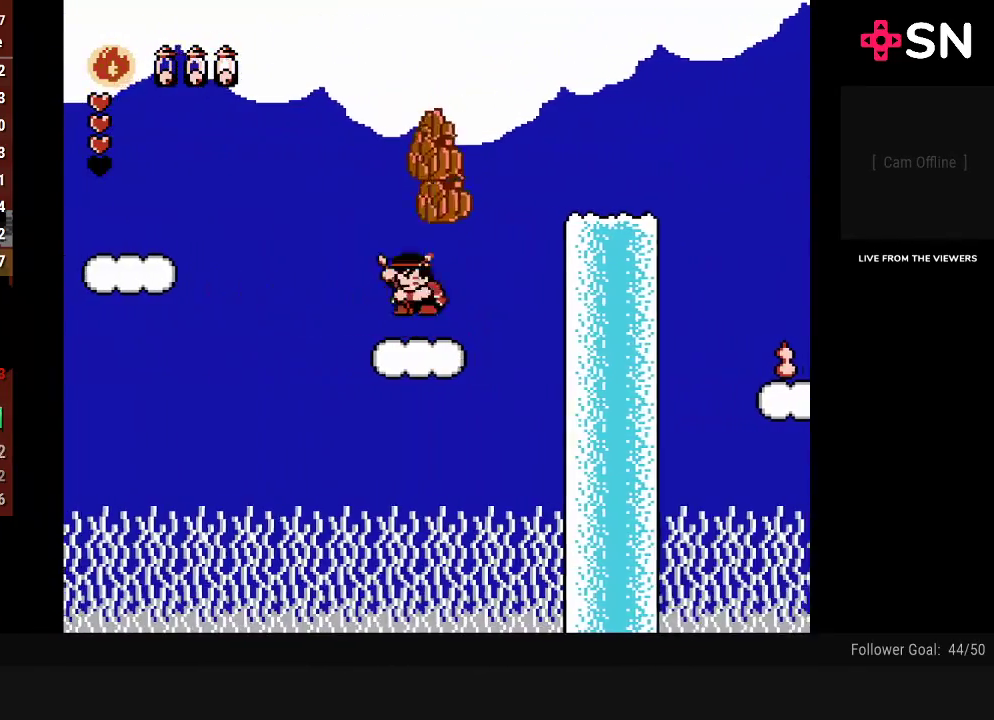
{"buttons": ["DPAD_LEFT"], "events": [[183, "A", "down"], [483, "A", "up"]]}
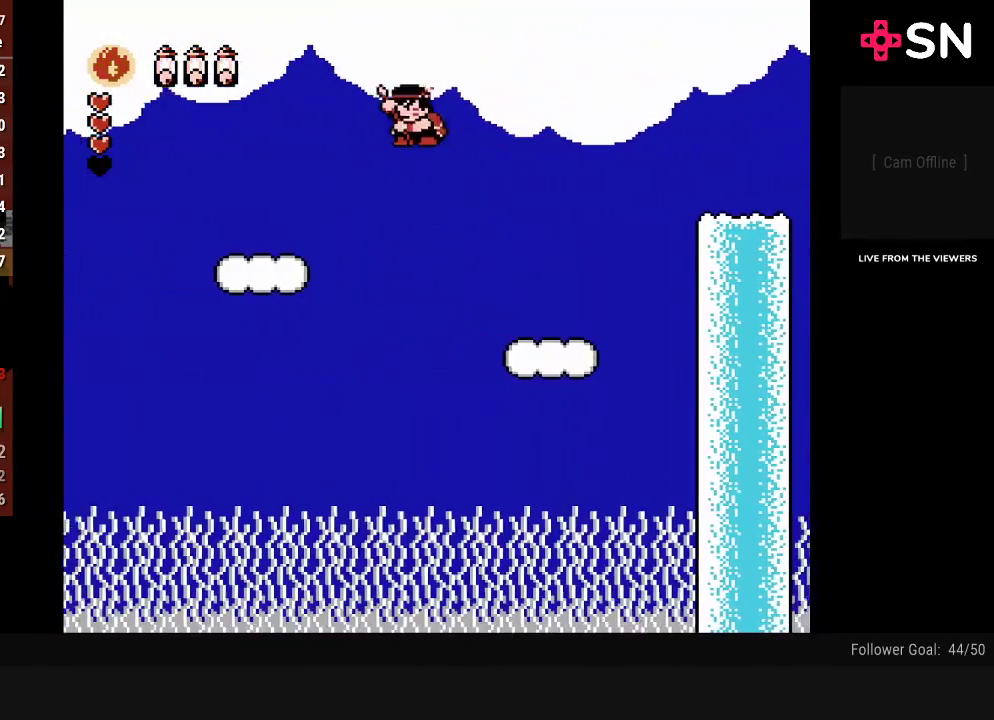
{"buttons": ["DPAD_LEFT"], "events": []}
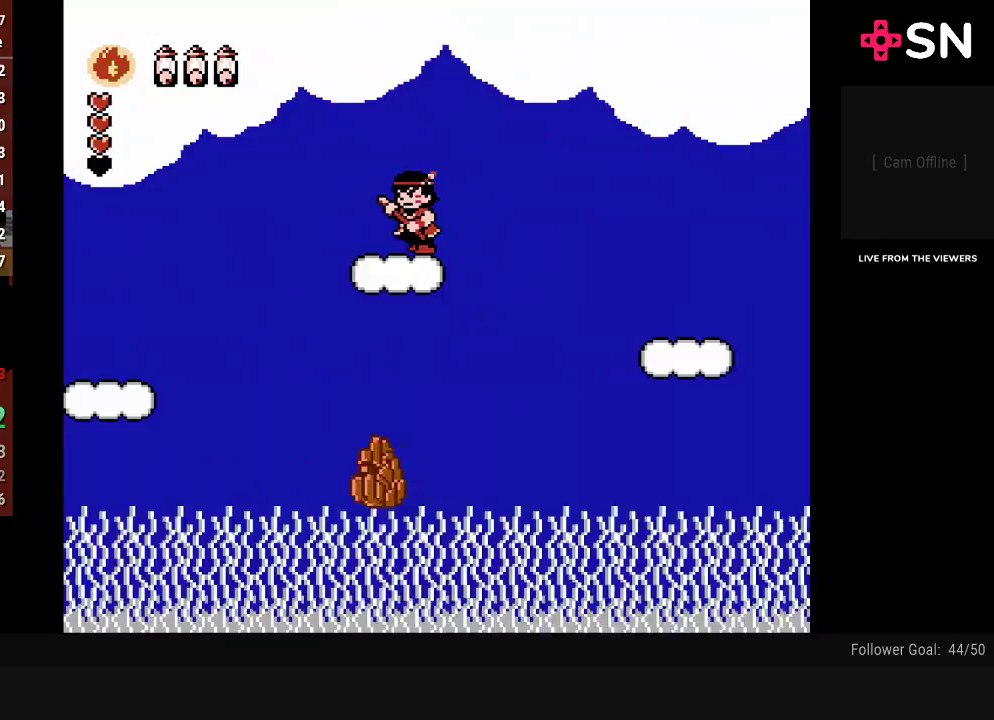
{"buttons": ["B", "DPAD_LEFT"], "events": [[117, "A", "down"], [267, "A", "up"], [367, "B", "down"]]}
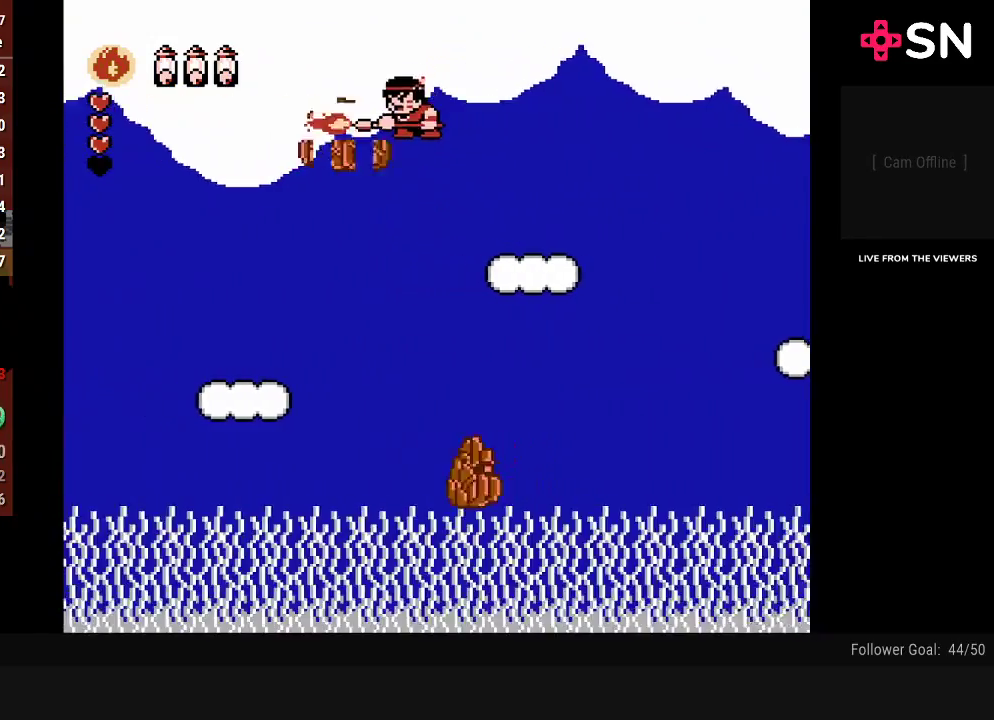
{"buttons": [], "events": [[267, "B", "up"], [433, "DPAD_LEFT", "up"]]}
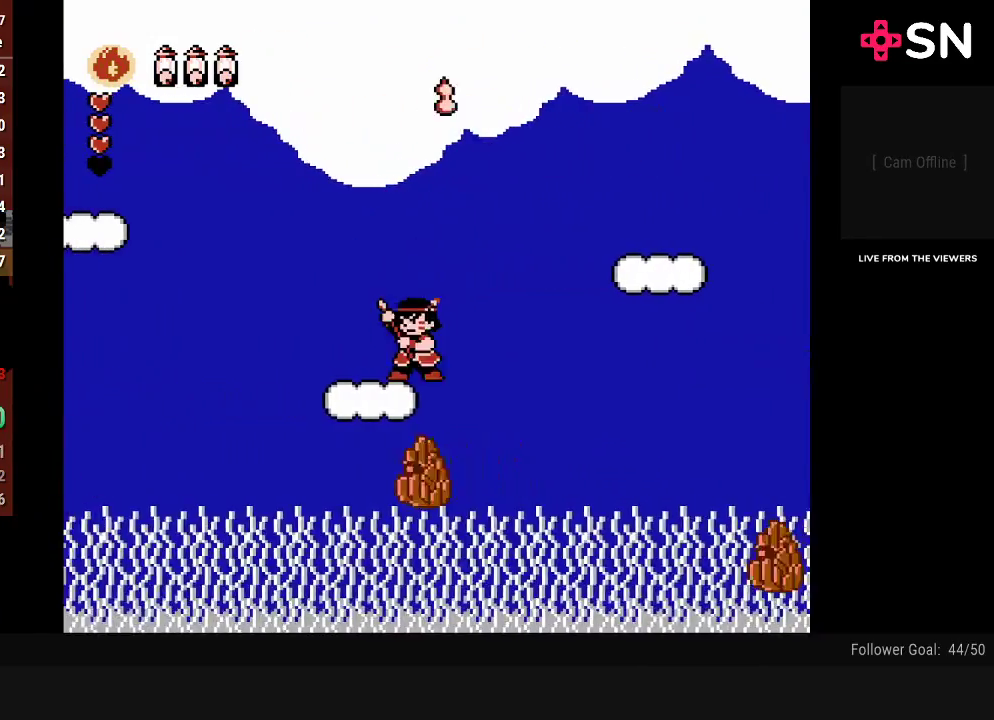
{"buttons": ["DPAD_LEFT"], "events": [[17, "A", "down"], [217, "DPAD_LEFT", "down"], [233, "A", "up"]]}
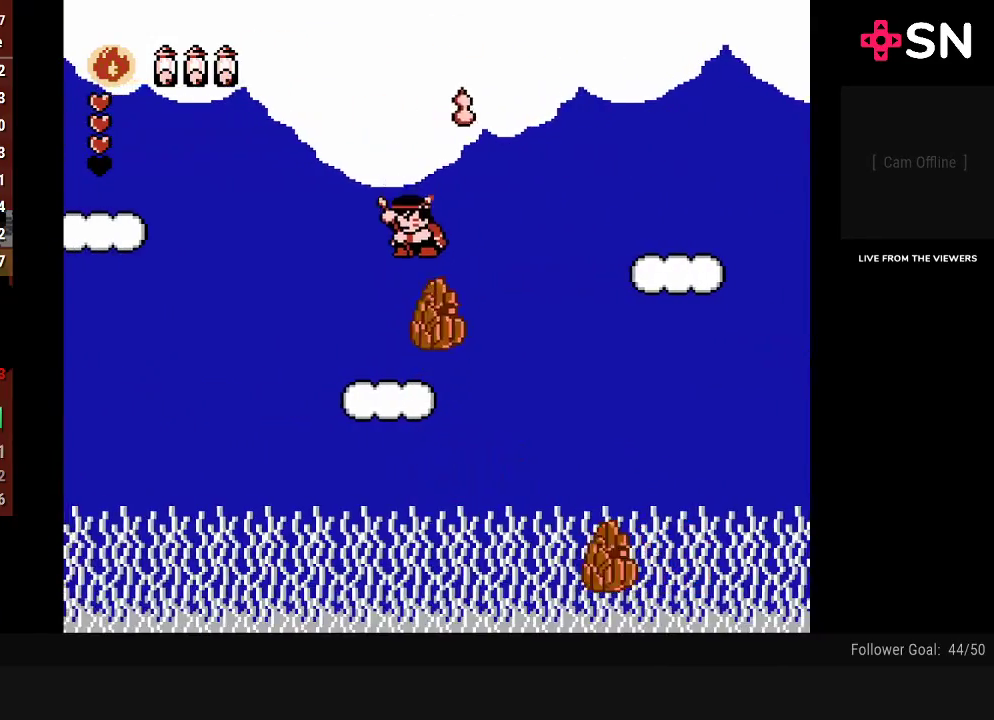
{"buttons": [], "events": [[50, "DPAD_LEFT", "up"], [300, "DPAD_RIGHT", "down"], [367, "DPAD_RIGHT", "up"]]}
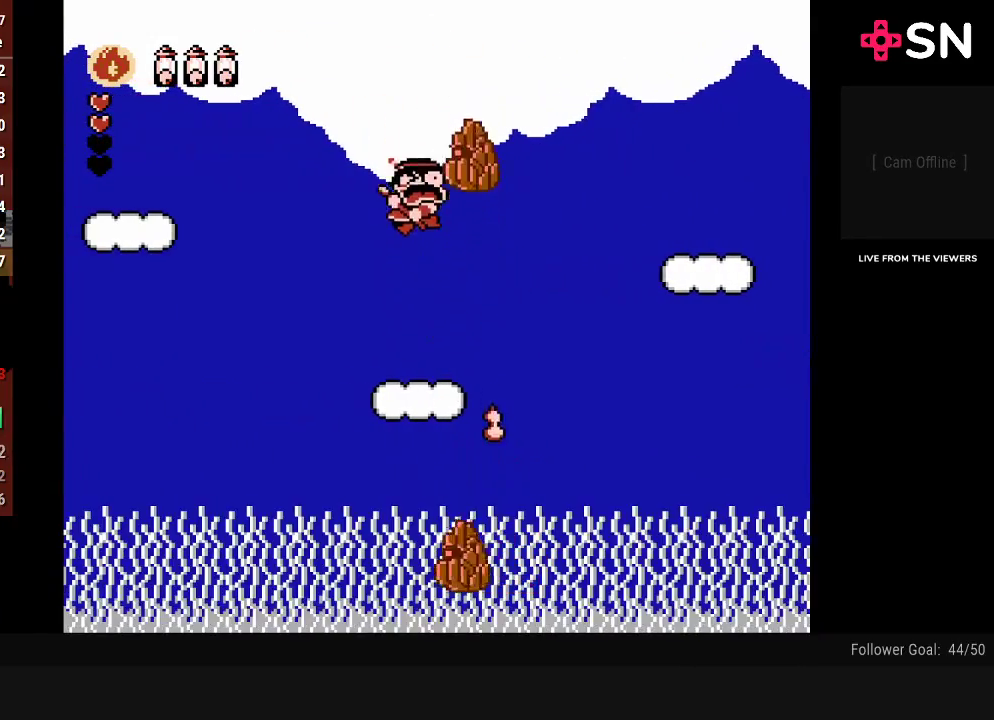
{"buttons": ["A", "DPAD_LEFT"], "events": [[50, "DPAD_LEFT", "down"], [83, "DPAD_UP", "down"], [150, "DPAD_UP", "up"], [333, "A", "down"]]}
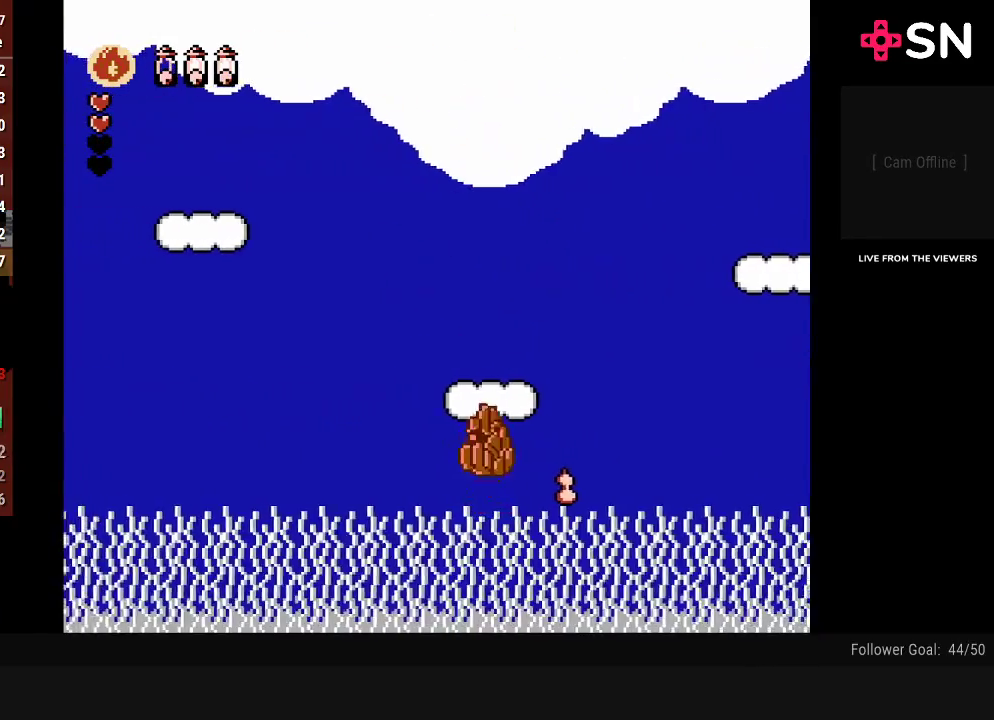
{"buttons": ["A", "DPAD_LEFT"], "events": []}
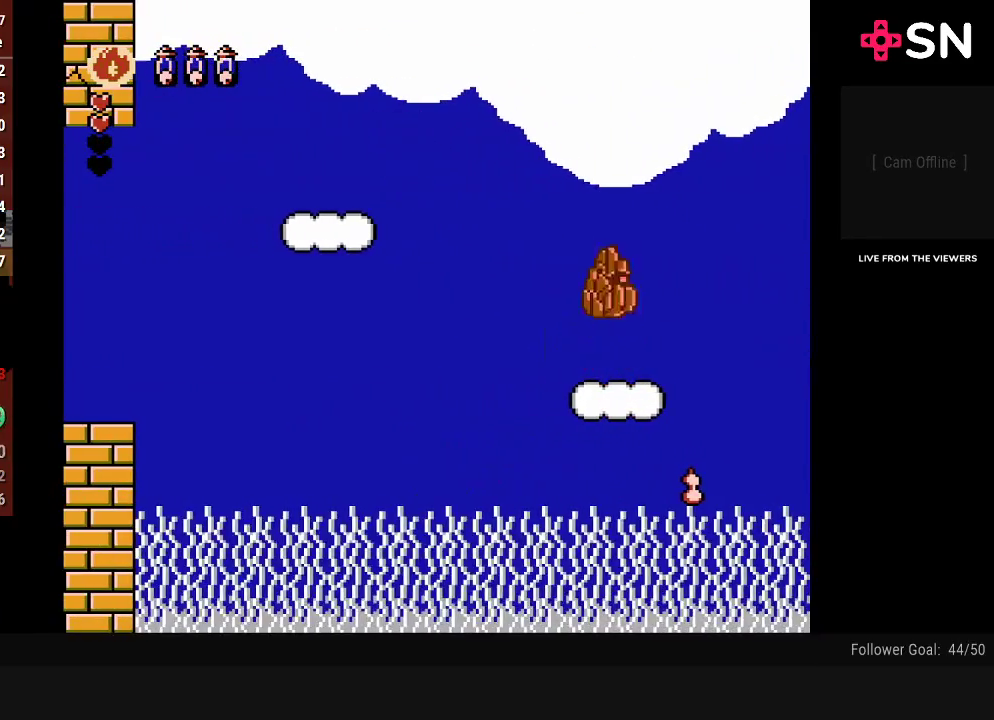
{"buttons": ["DPAD_LEFT"], "events": [[17, "A", "up"], [183, "A", "down"], [333, "A", "up"]]}
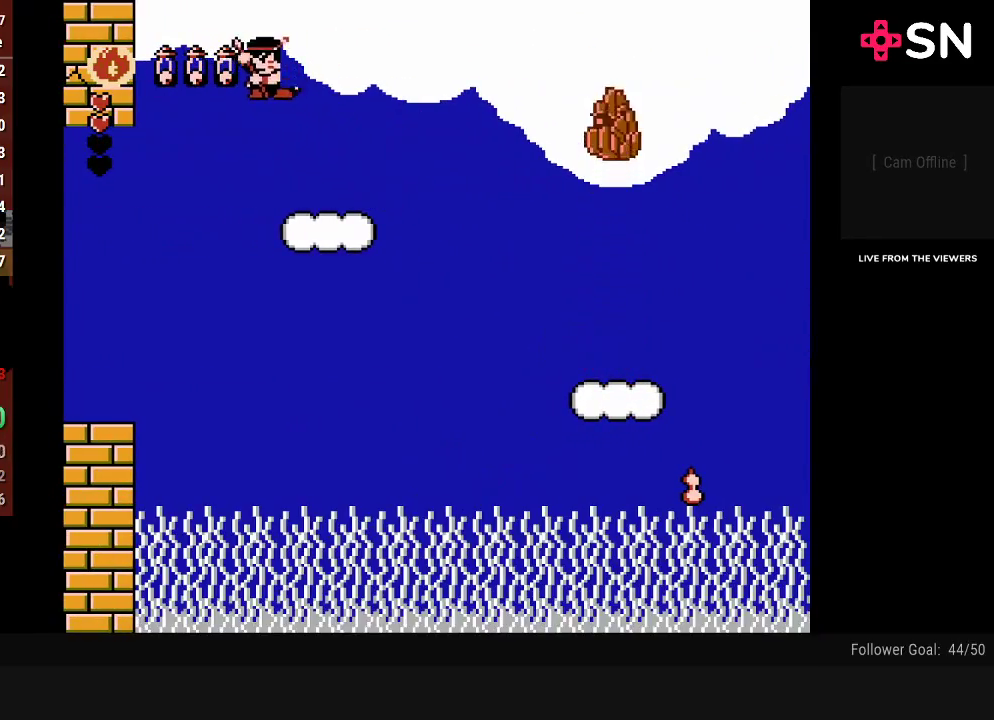
{"buttons": ["DPAD_LEFT"], "events": []}
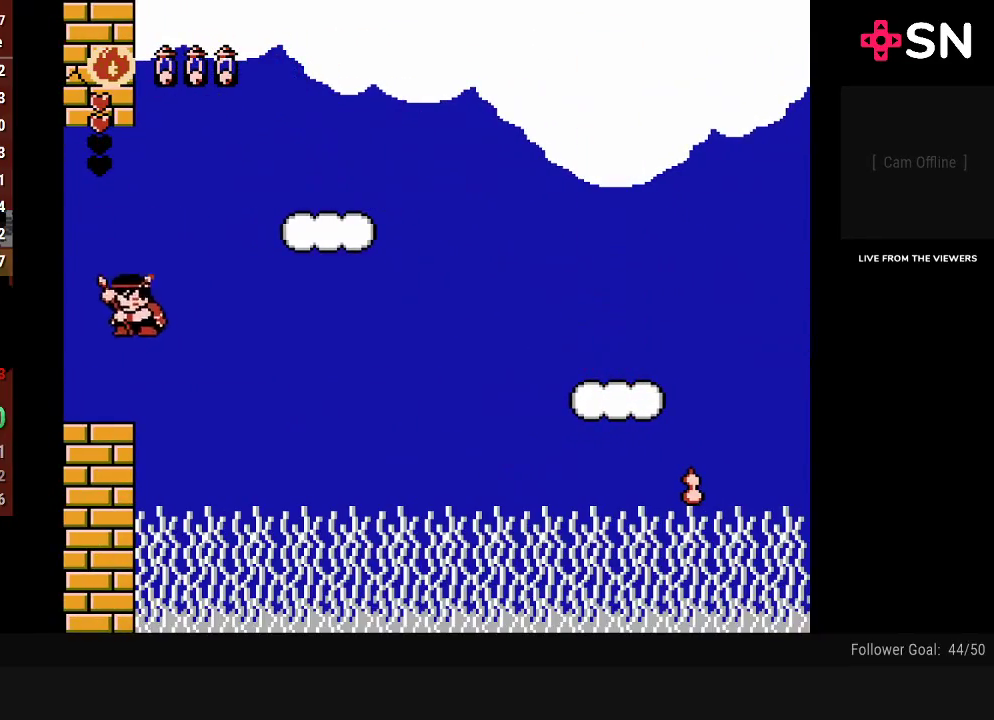
{"buttons": [], "events": [[400, "DPAD_LEFT", "up"]]}